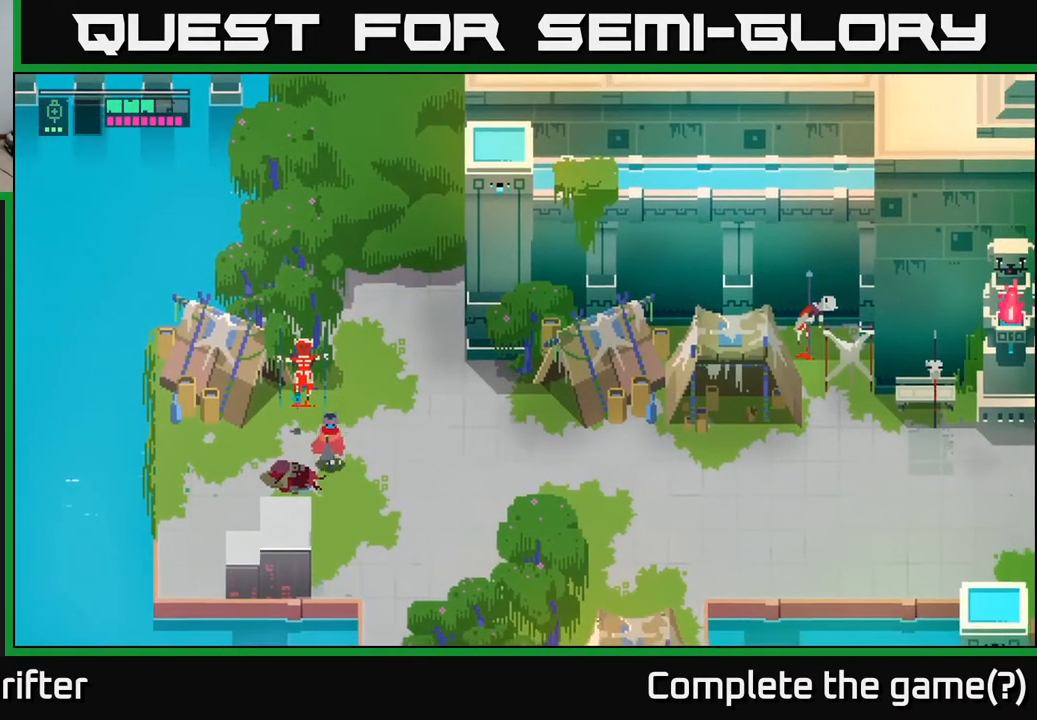
Gameplay with a controller (Xbox layout); each line is a JSON object with the inputs held at the frame after it. "events" lists button and stick changes between this image and that frame as [ms after this image, input, new state], when the widget could be followed in between.
{"buttons": [], "left_stick": "up-left", "right_stick": "center", "events": [[167, "left_stick", "left"], [283, "left_stick", "up-left"]]}
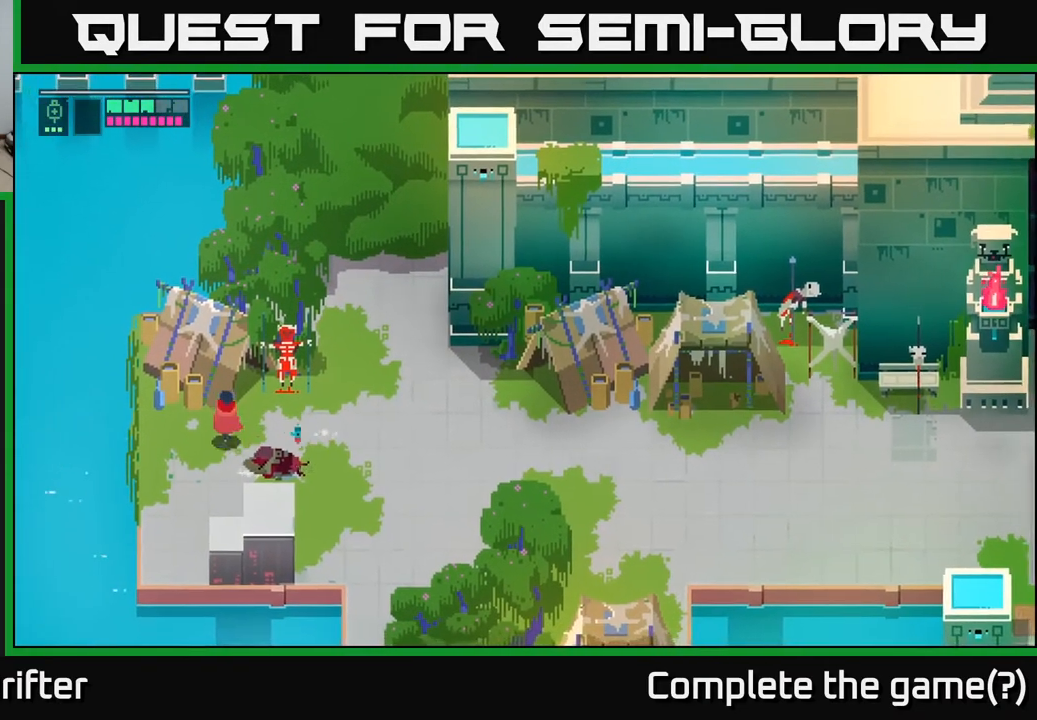
{"buttons": [], "left_stick": "down-right", "right_stick": "center", "events": [[167, "left_stick", "center"], [333, "left_stick", "down-right"]]}
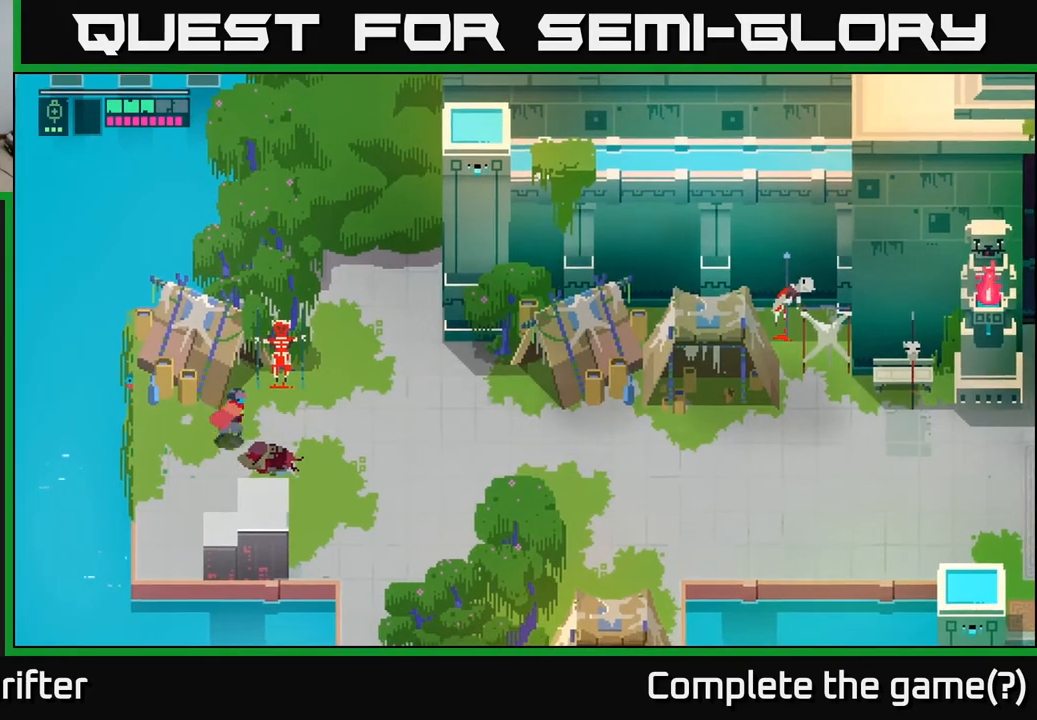
{"buttons": [], "left_stick": "down-right", "right_stick": "center", "events": []}
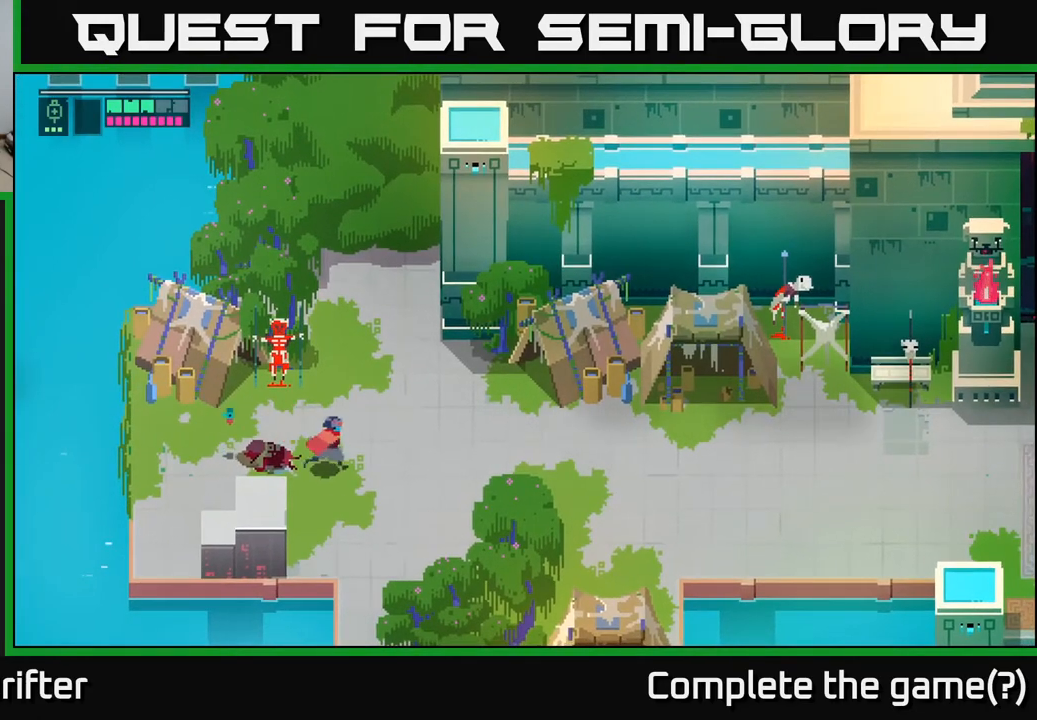
{"buttons": [], "left_stick": "down-right", "right_stick": "center", "events": [[133, "left_stick", "down"], [417, "left_stick", "down-right"]]}
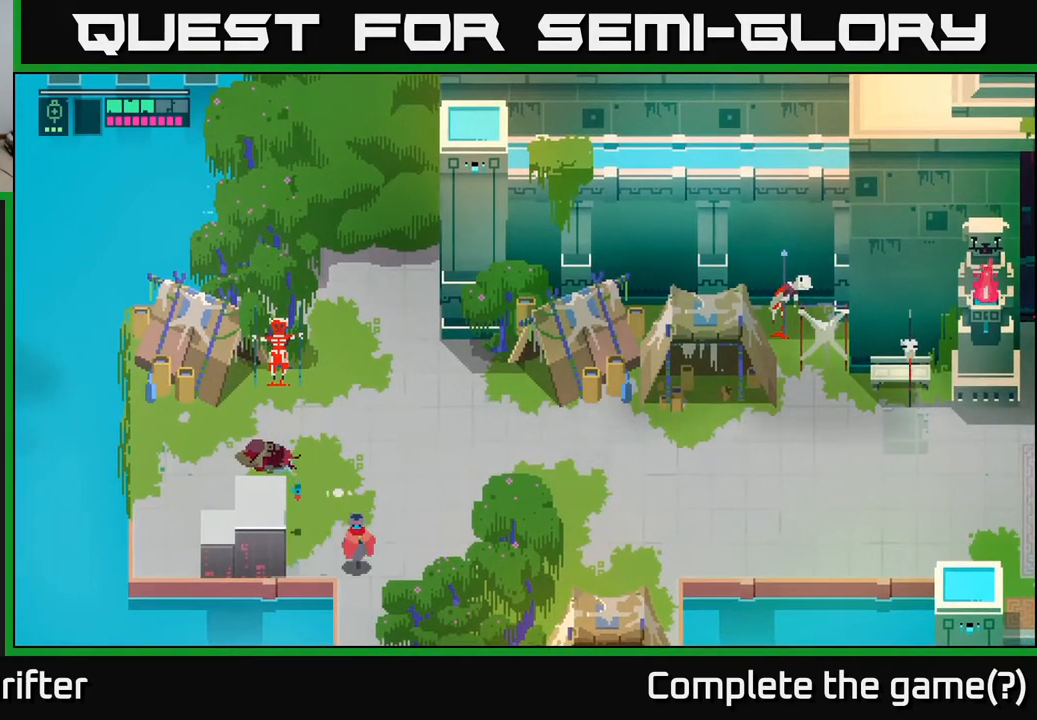
{"buttons": [], "left_stick": "down", "right_stick": "center", "events": [[50, "left_stick", "down"]]}
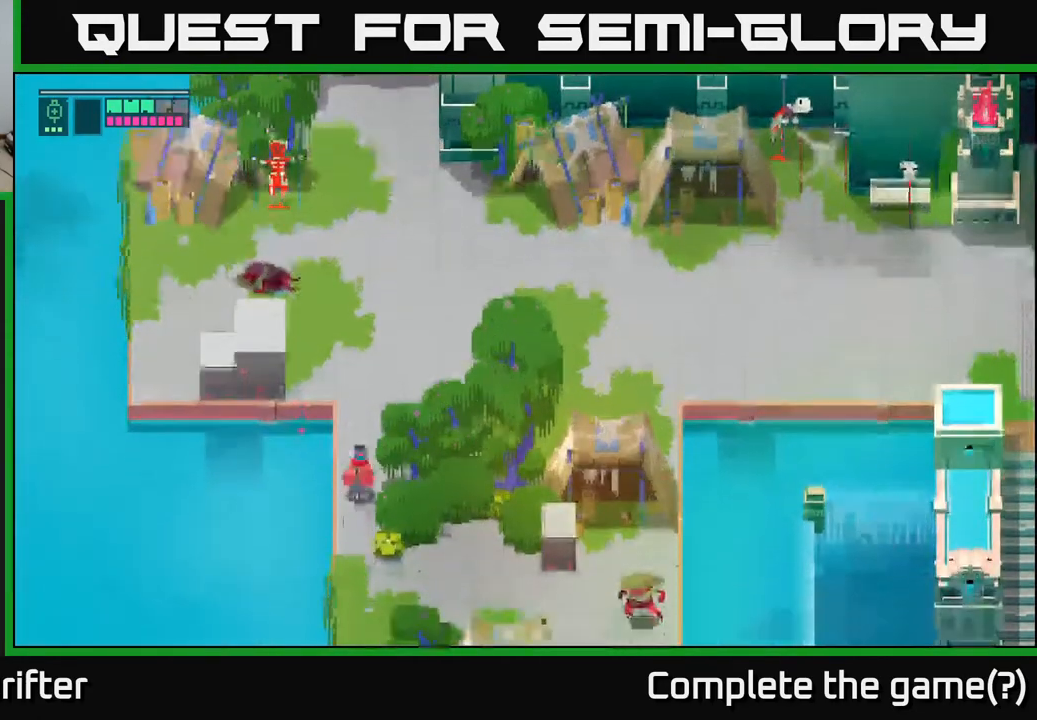
{"buttons": [], "left_stick": "down", "right_stick": "center", "events": []}
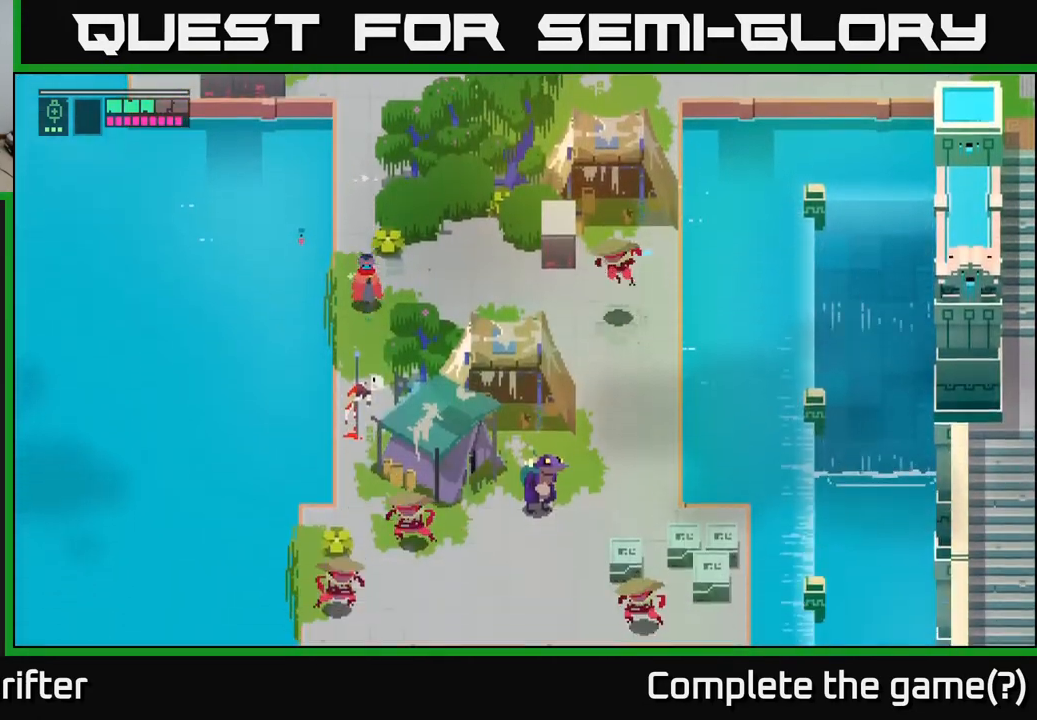
{"buttons": [], "left_stick": "right", "right_stick": "center", "events": [[50, "left_stick", "down-right"], [183, "left_stick", "up-right"], [283, "left_stick", "right"]]}
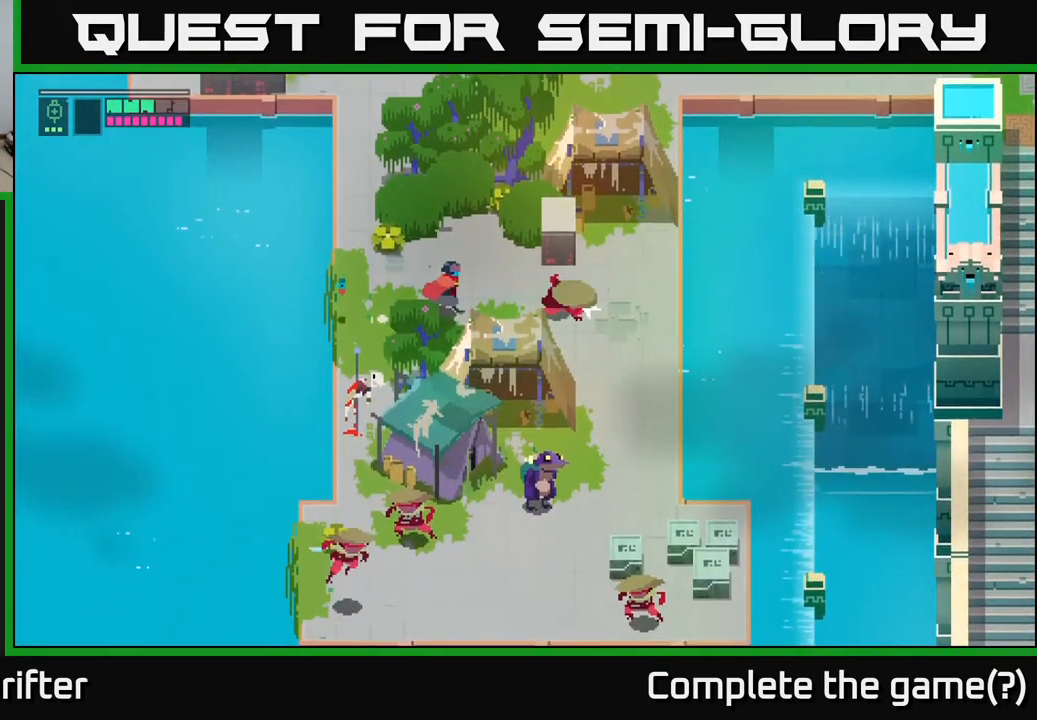
{"buttons": ["X"], "left_stick": "right", "right_stick": "center", "events": [[150, "X", "down"], [267, "X", "up"], [267, "left_stick", "center"], [417, "X", "down"], [450, "left_stick", "right"]]}
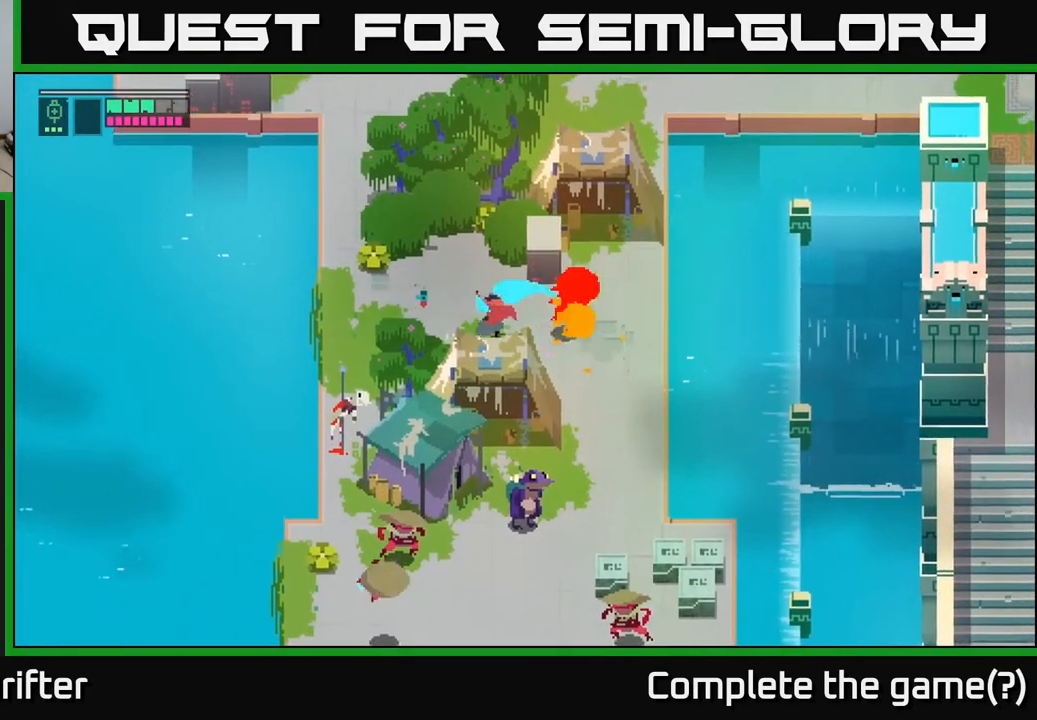
{"buttons": [], "left_stick": "right", "right_stick": "center", "events": [[50, "X", "up"]]}
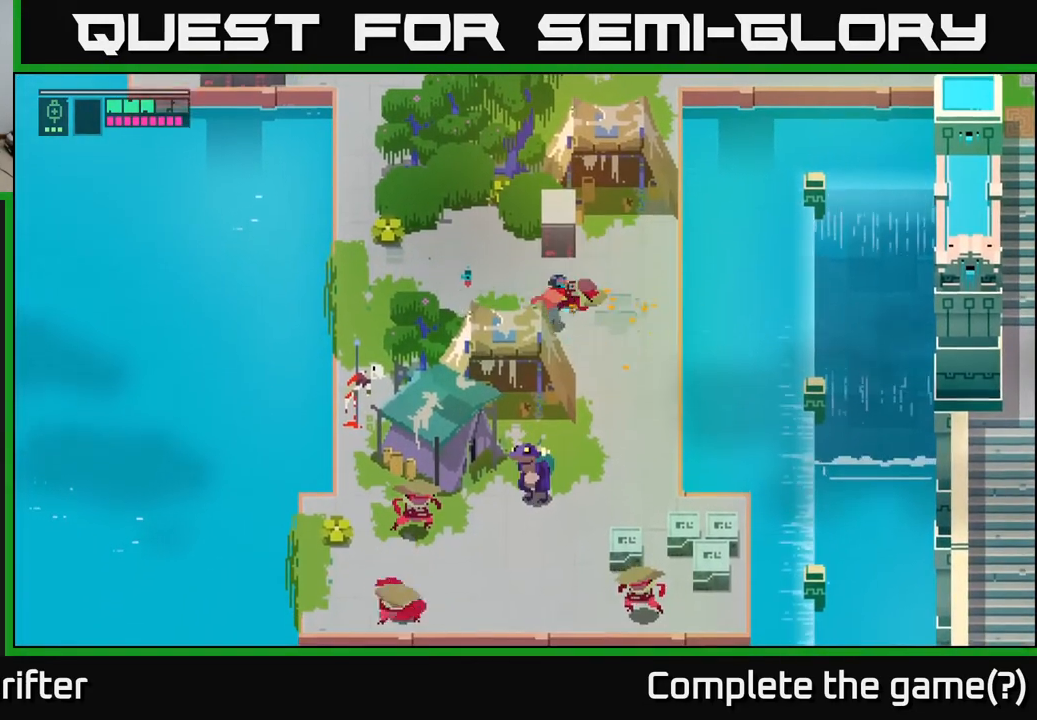
{"buttons": [], "left_stick": "down", "right_stick": "center", "events": [[200, "left_stick", "down-right"], [417, "left_stick", "down"]]}
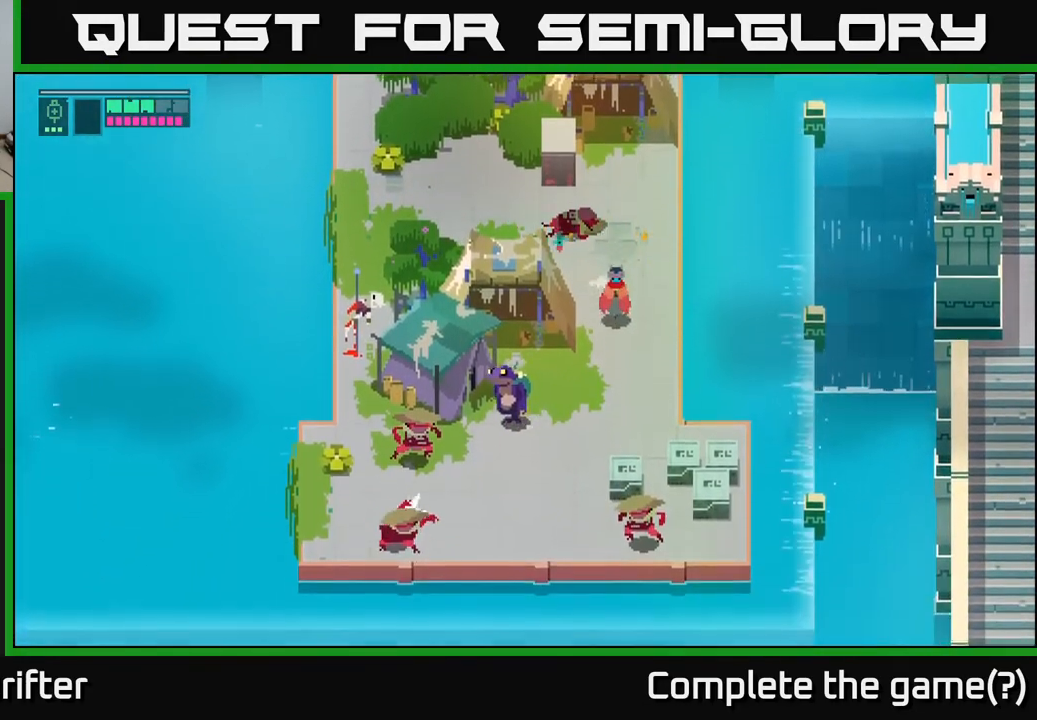
{"buttons": ["L2", "R2"], "left_stick": "down-left", "right_stick": "center", "events": [[117, "L2", "down"], [117, "left_stick", "down-left"], [233, "R2", "down"], [333, "R2", "up"], [450, "R2", "down"]]}
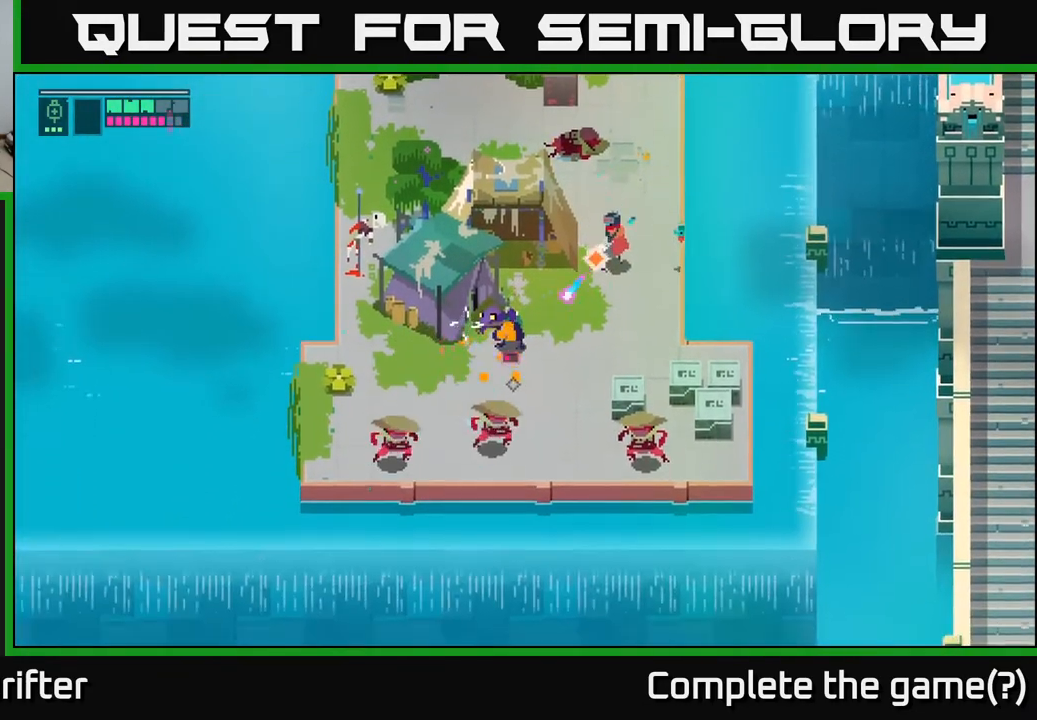
{"buttons": [], "left_stick": "down-left", "right_stick": "center", "events": [[50, "R2", "up"], [200, "L2", "up"], [233, "left_stick", "down"], [483, "left_stick", "down-left"]]}
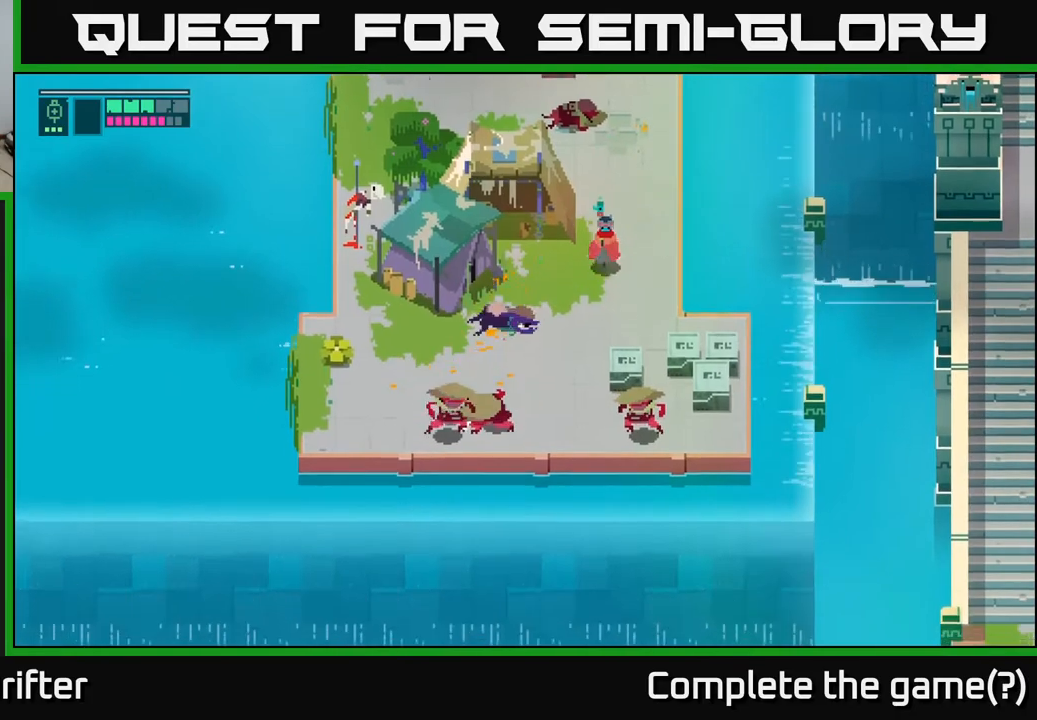
{"buttons": [], "left_stick": "left", "right_stick": "center", "events": [[183, "X", "down"], [200, "A", "down"], [300, "A", "up"], [300, "X", "up"], [383, "left_stick", "left"]]}
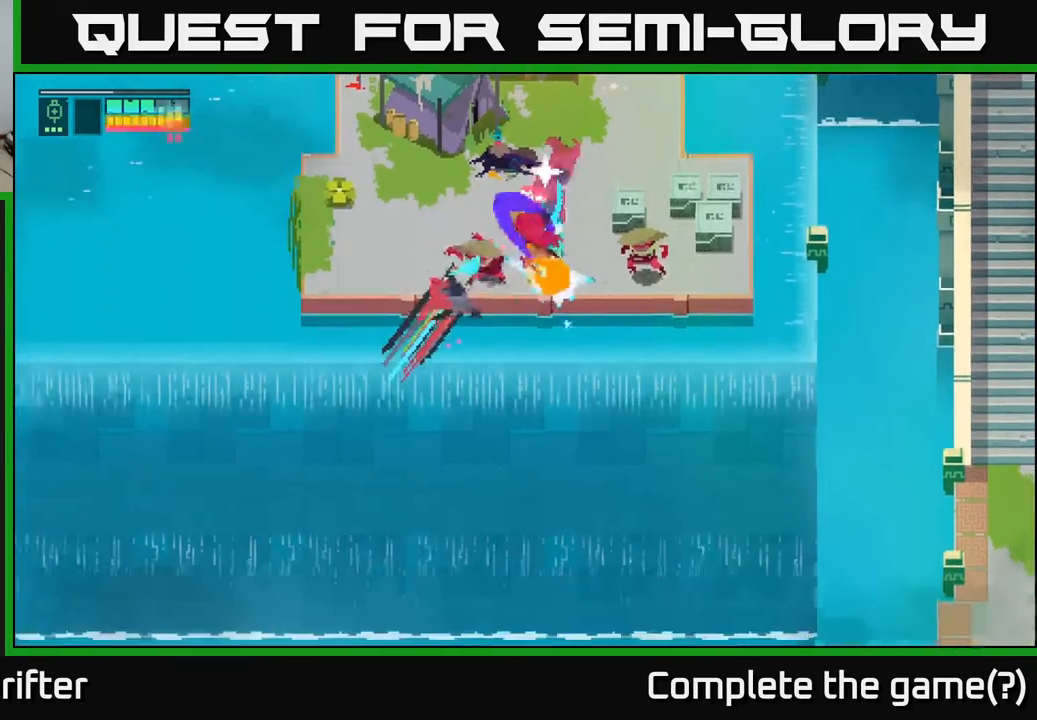
{"buttons": [], "left_stick": "up", "right_stick": "center", "events": [[50, "left_stick", "up-left"], [267, "left_stick", "up"]]}
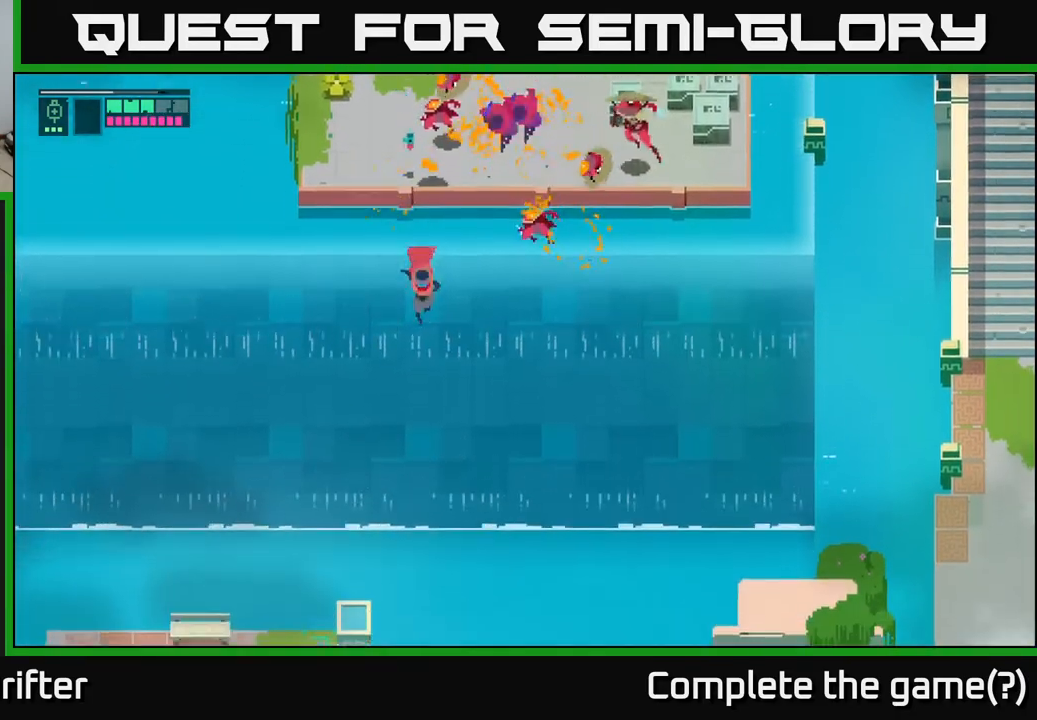
{"buttons": [], "left_stick": "center", "right_stick": "center", "events": [[233, "left_stick", "center"]]}
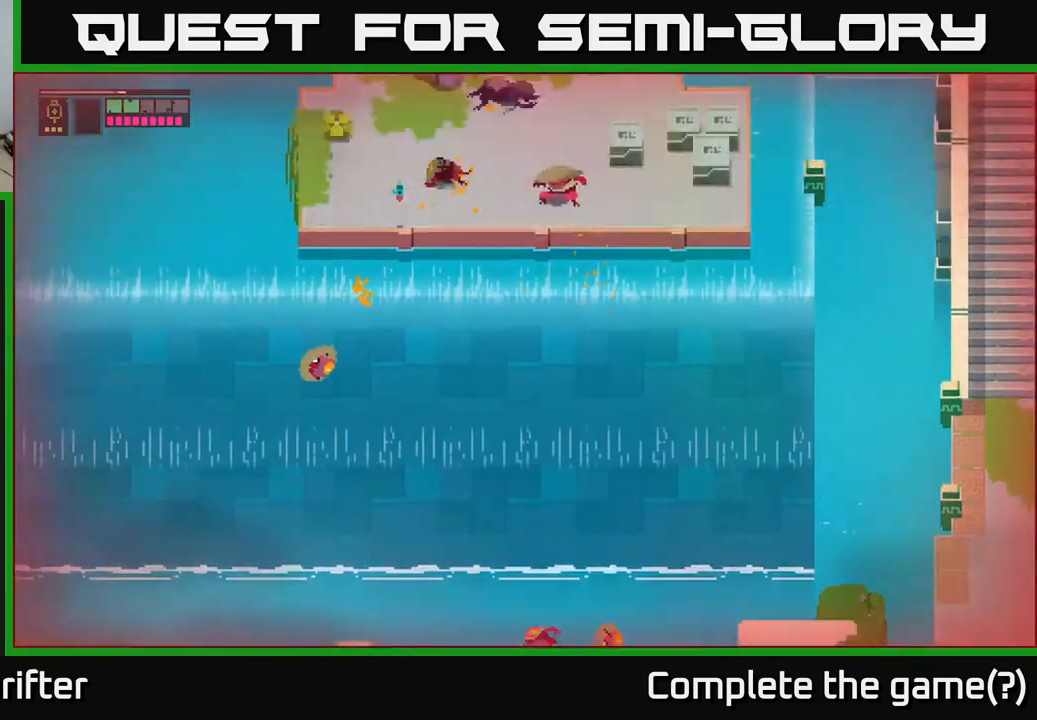
{"buttons": [], "left_stick": "down-right", "right_stick": "center", "events": [[500, "left_stick", "down-right"]]}
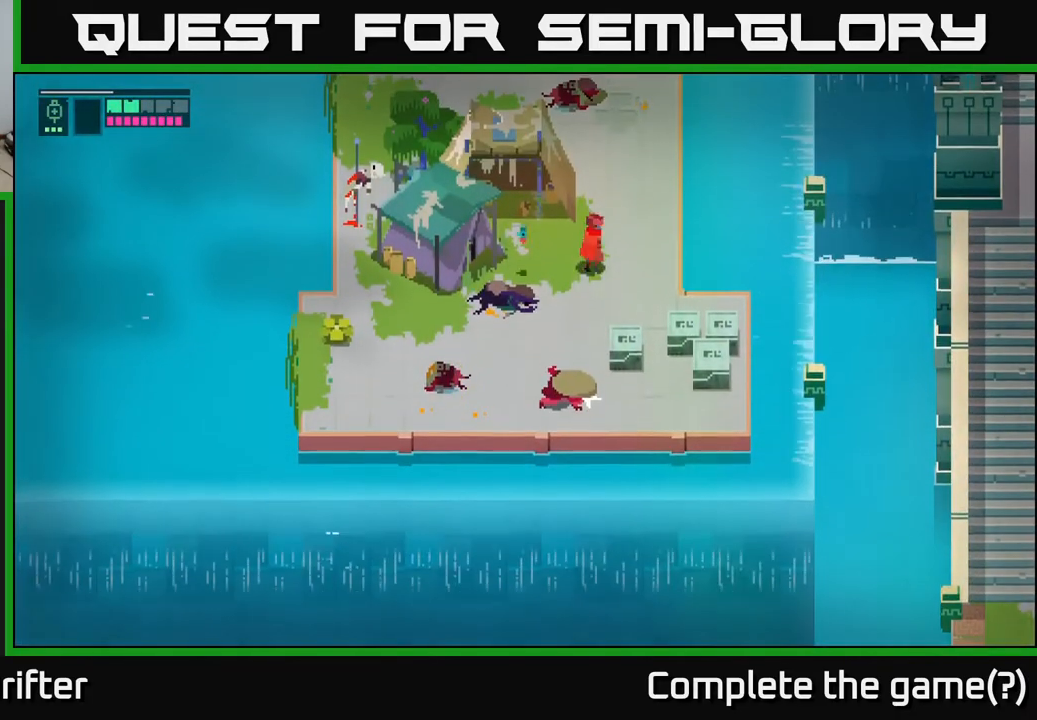
{"buttons": [], "left_stick": "down", "right_stick": "center", "events": [[83, "left_stick", "down"], [333, "X", "down"], [500, "X", "up"]]}
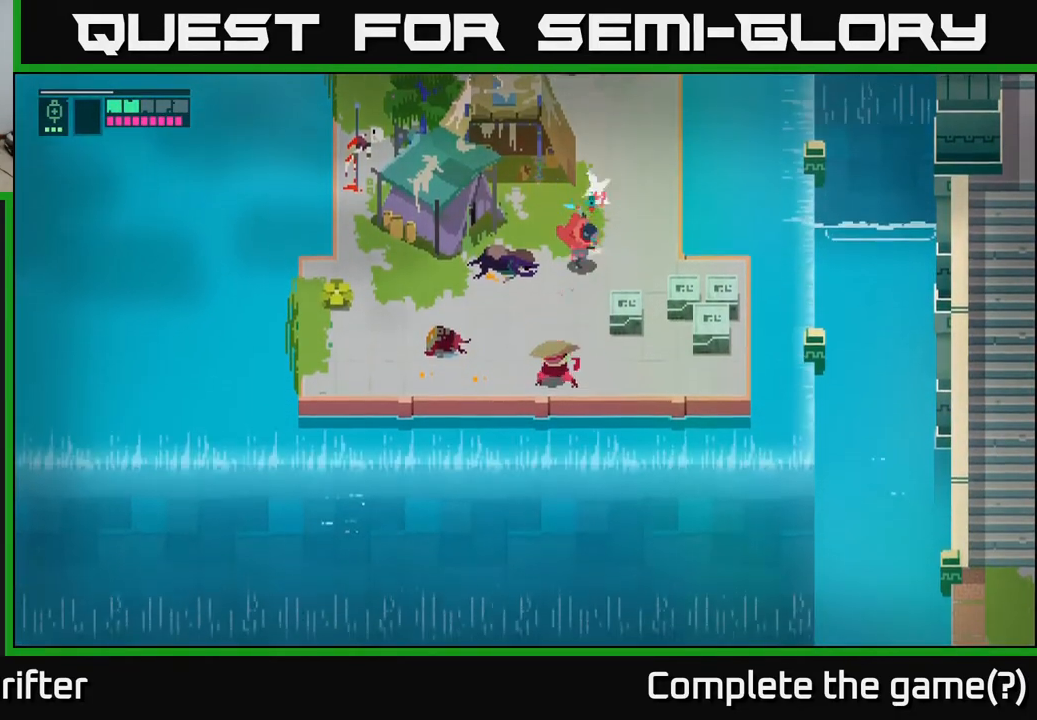
{"buttons": ["X"], "left_stick": "center", "right_stick": "center", "events": [[417, "X", "down"], [500, "left_stick", "center"]]}
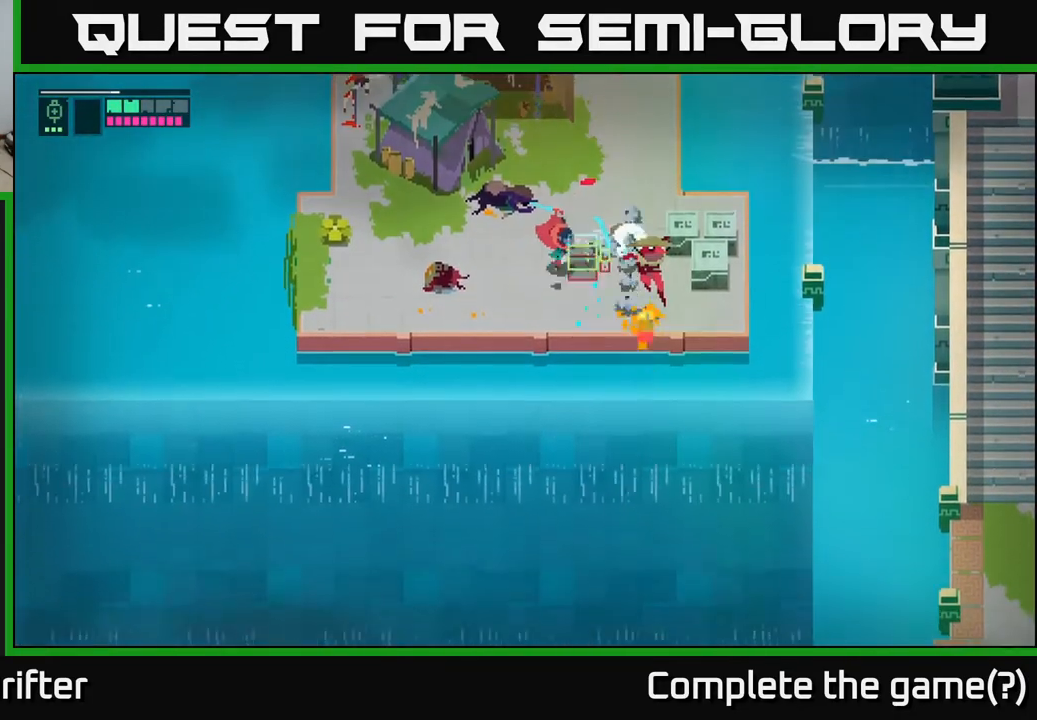
{"buttons": [], "left_stick": "right", "right_stick": "center", "events": [[50, "X", "up"], [67, "left_stick", "right"], [300, "X", "down"], [467, "X", "up"]]}
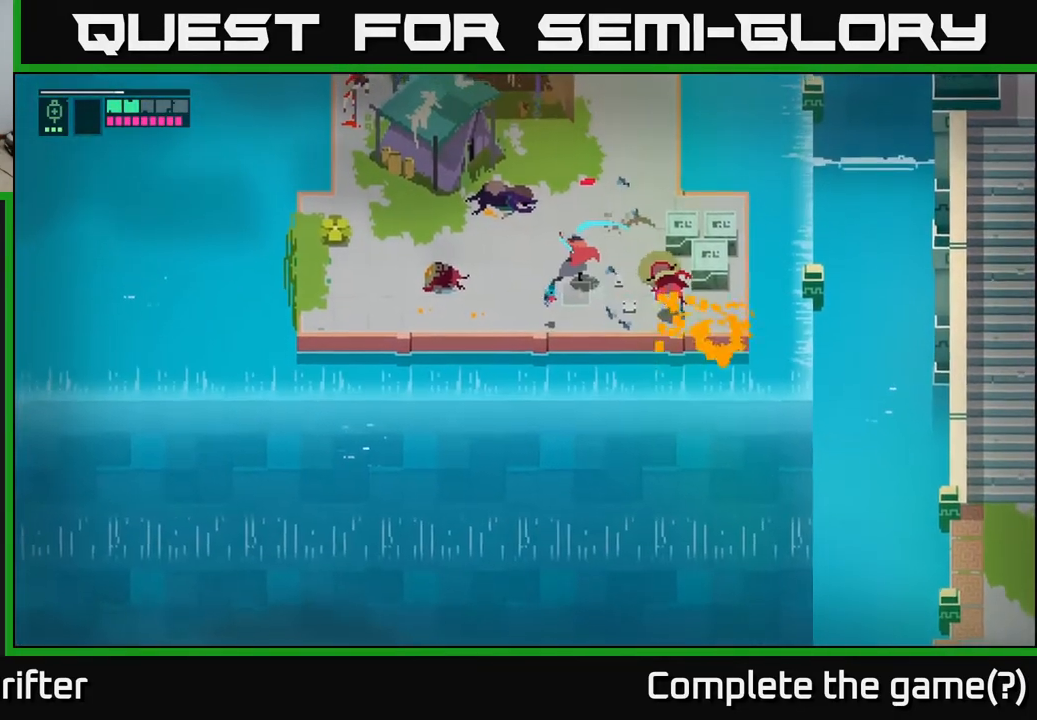
{"buttons": ["X"], "left_stick": "right", "right_stick": "center", "events": [[500, "X", "down"]]}
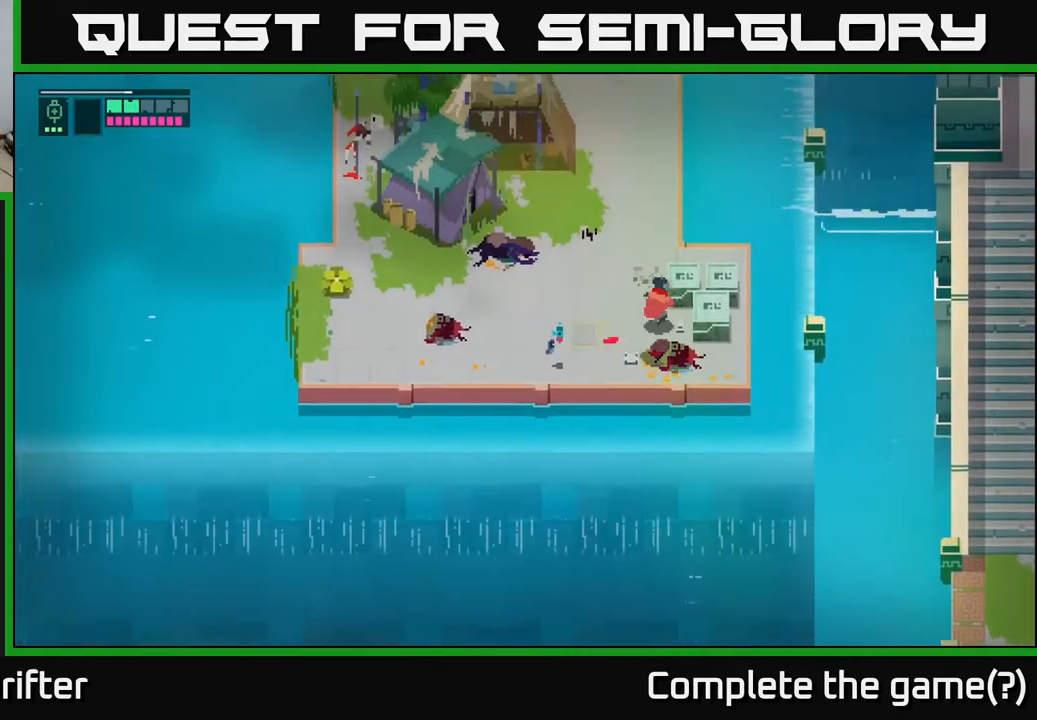
{"buttons": [], "left_stick": "down-right", "right_stick": "center", "events": [[117, "left_stick", "center"], [167, "X", "up"], [483, "left_stick", "down-right"]]}
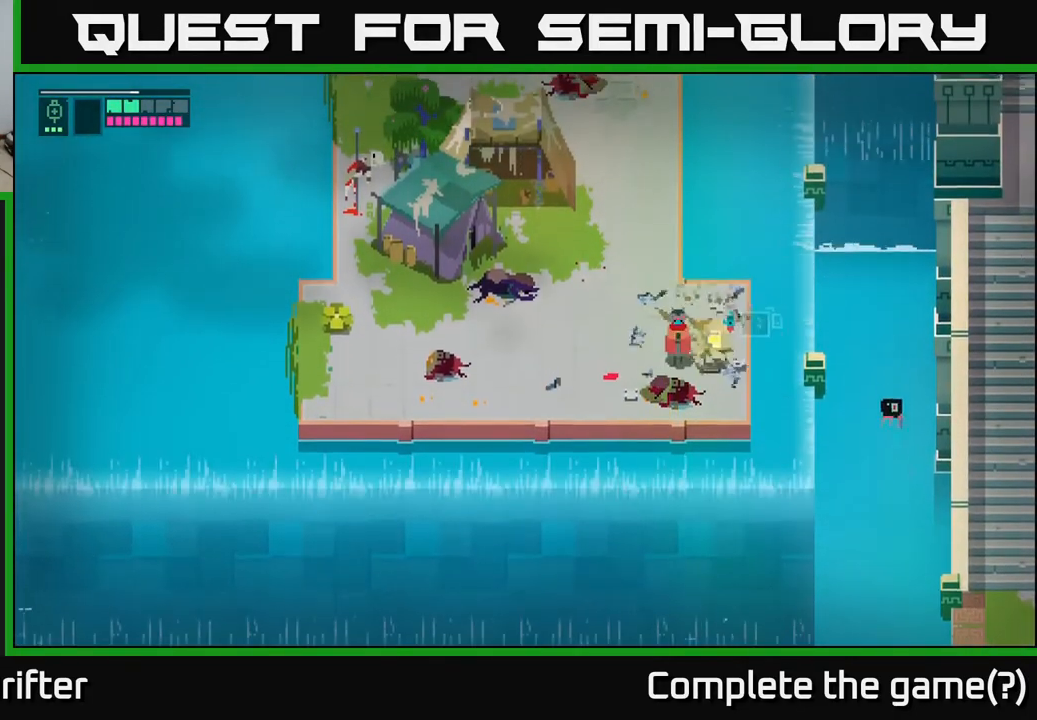
{"buttons": ["Y"], "left_stick": "left", "right_stick": "center", "events": [[67, "Y", "down"], [133, "left_stick", "center"], [483, "left_stick", "left"]]}
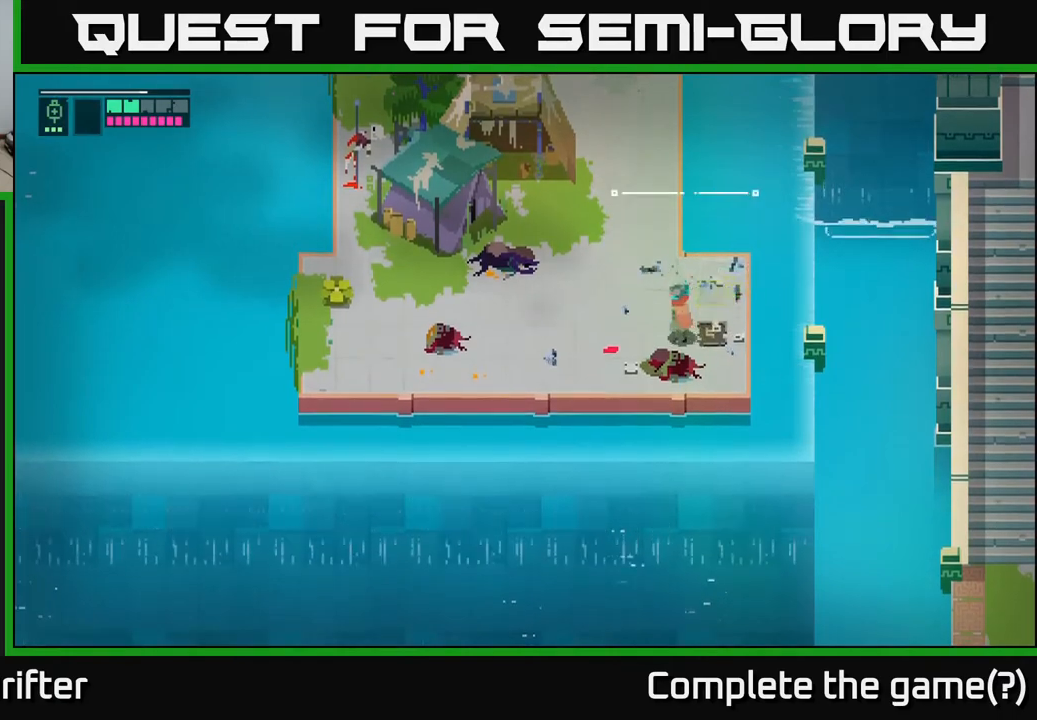
{"buttons": [], "left_stick": "left", "right_stick": "center", "events": [[67, "Y", "up"]]}
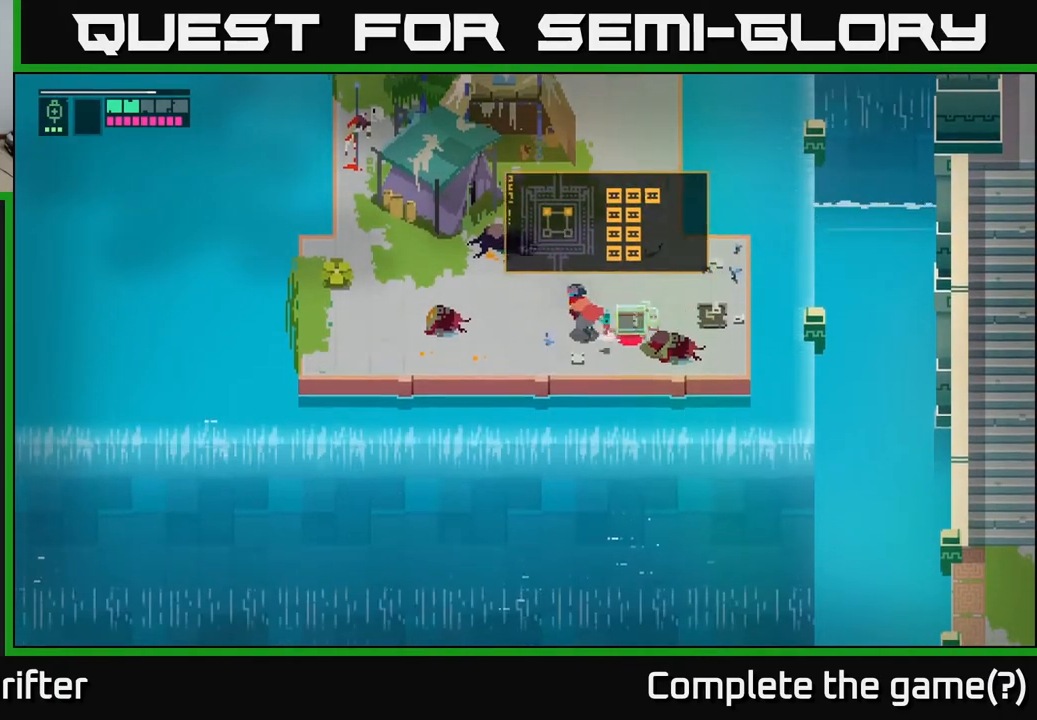
{"buttons": ["Y"], "left_stick": "center", "right_stick": "center", "events": [[33, "left_stick", "center"], [183, "Y", "down"]]}
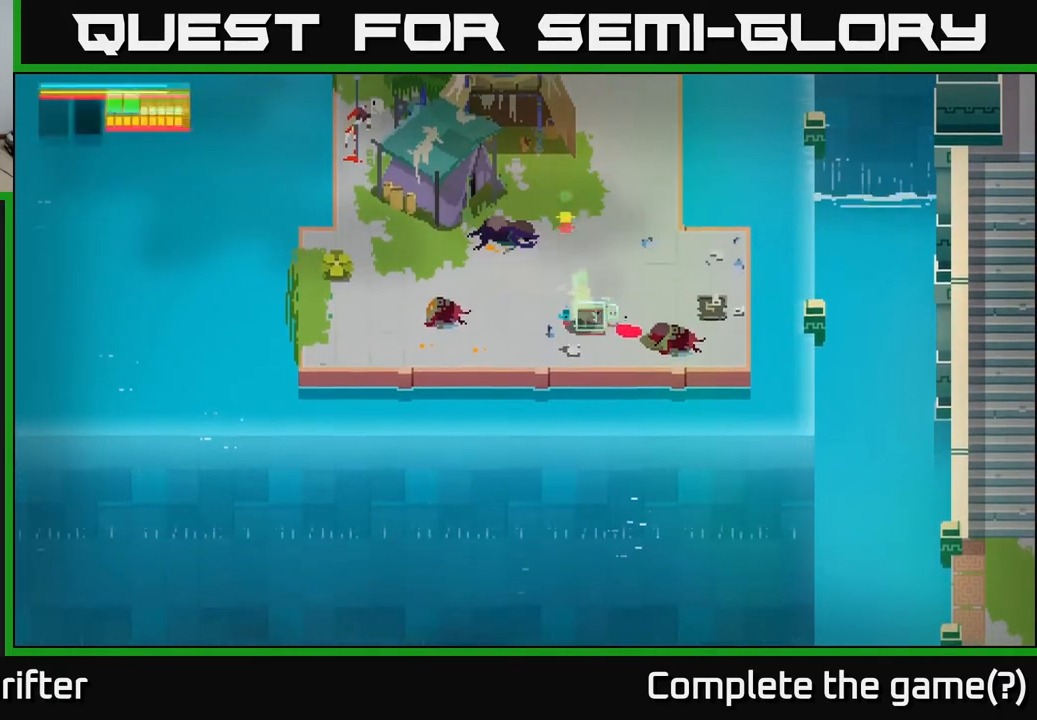
{"buttons": [], "left_stick": "center", "right_stick": "center", "events": [[233, "Y", "up"]]}
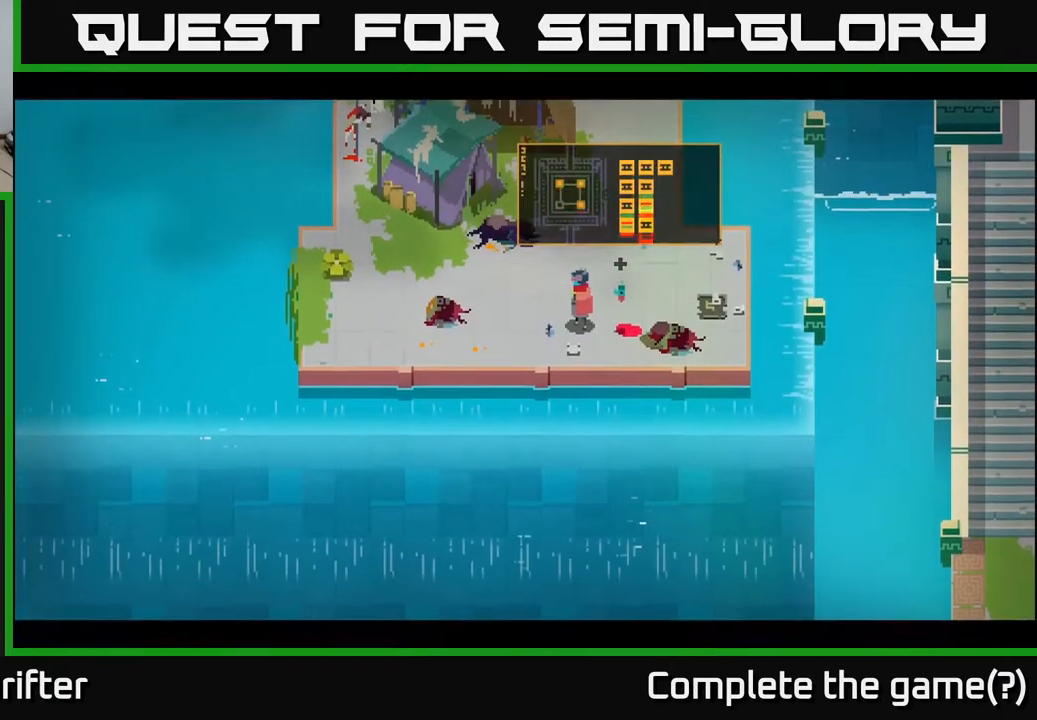
{"buttons": [], "left_stick": "center", "right_stick": "center", "events": []}
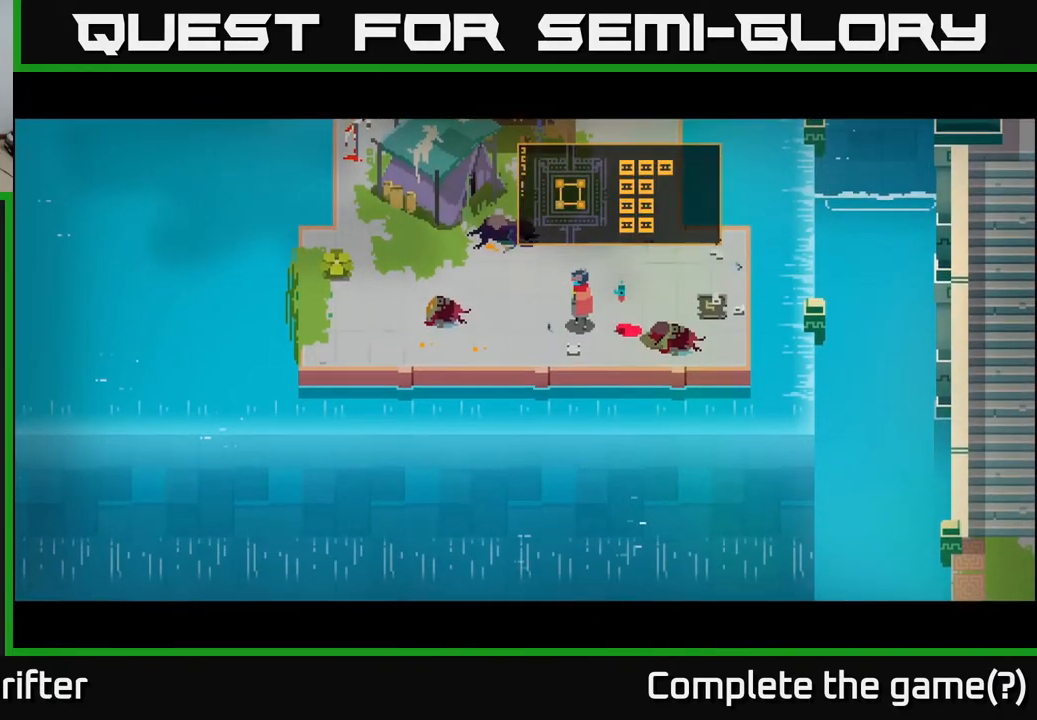
{"buttons": [], "left_stick": "center", "right_stick": "center", "events": [[150, "left_stick", "up"], [467, "left_stick", "center"]]}
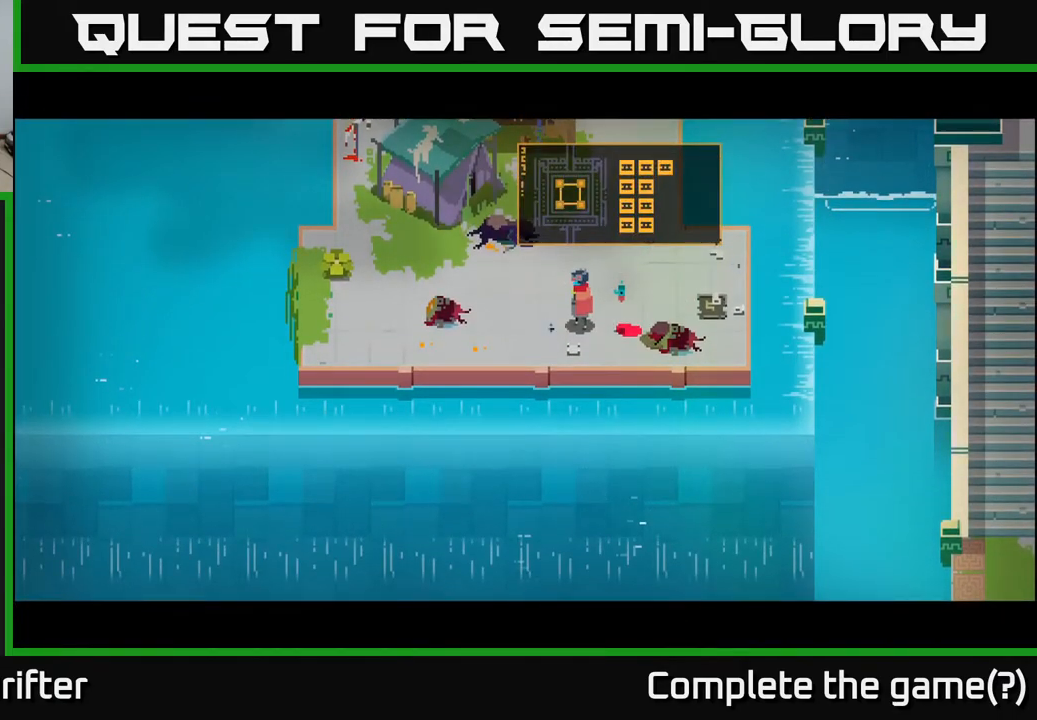
{"buttons": [], "left_stick": "center", "right_stick": "center", "events": [[183, "A", "down"], [417, "A", "up"]]}
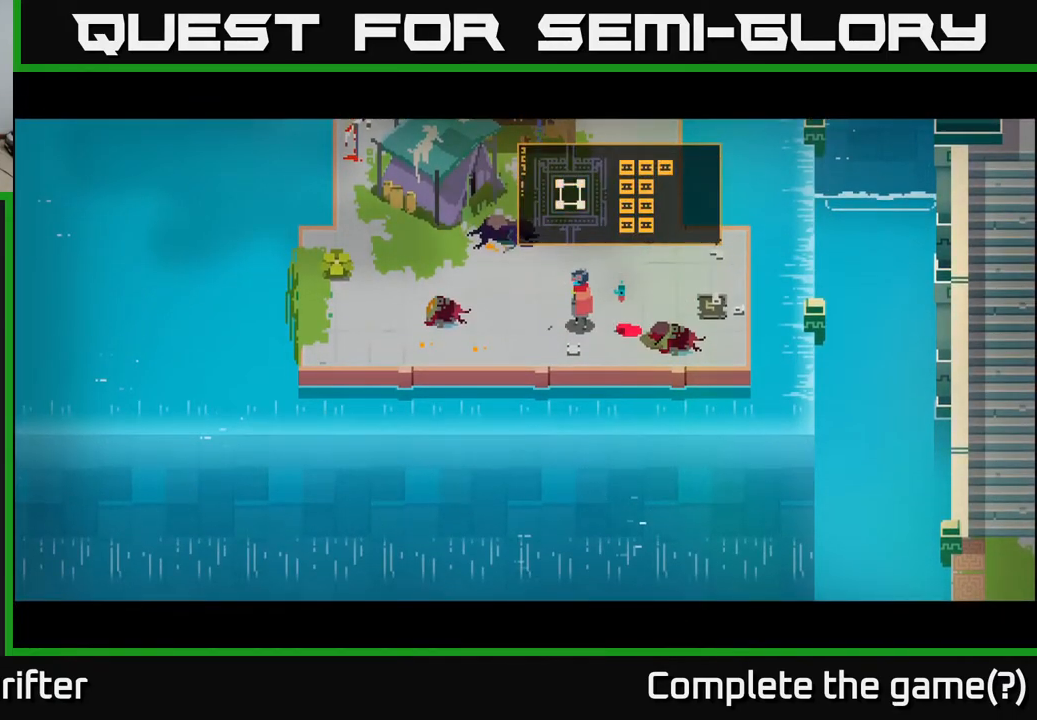
{"buttons": [], "left_stick": "center", "right_stick": "center", "events": [[33, "A", "down"], [183, "A", "up"], [350, "A", "down"], [417, "A", "up"]]}
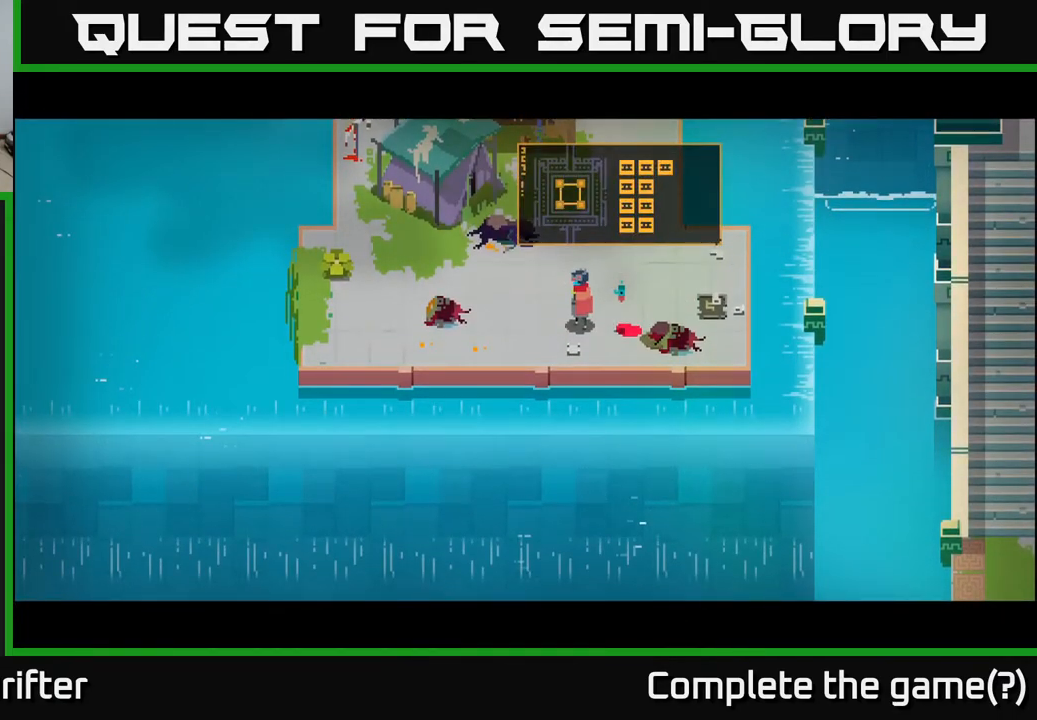
{"buttons": ["A"], "left_stick": "center", "right_stick": "center", "events": [[50, "A", "down"], [133, "A", "up"], [267, "A", "down"], [333, "A", "up"], [483, "A", "down"]]}